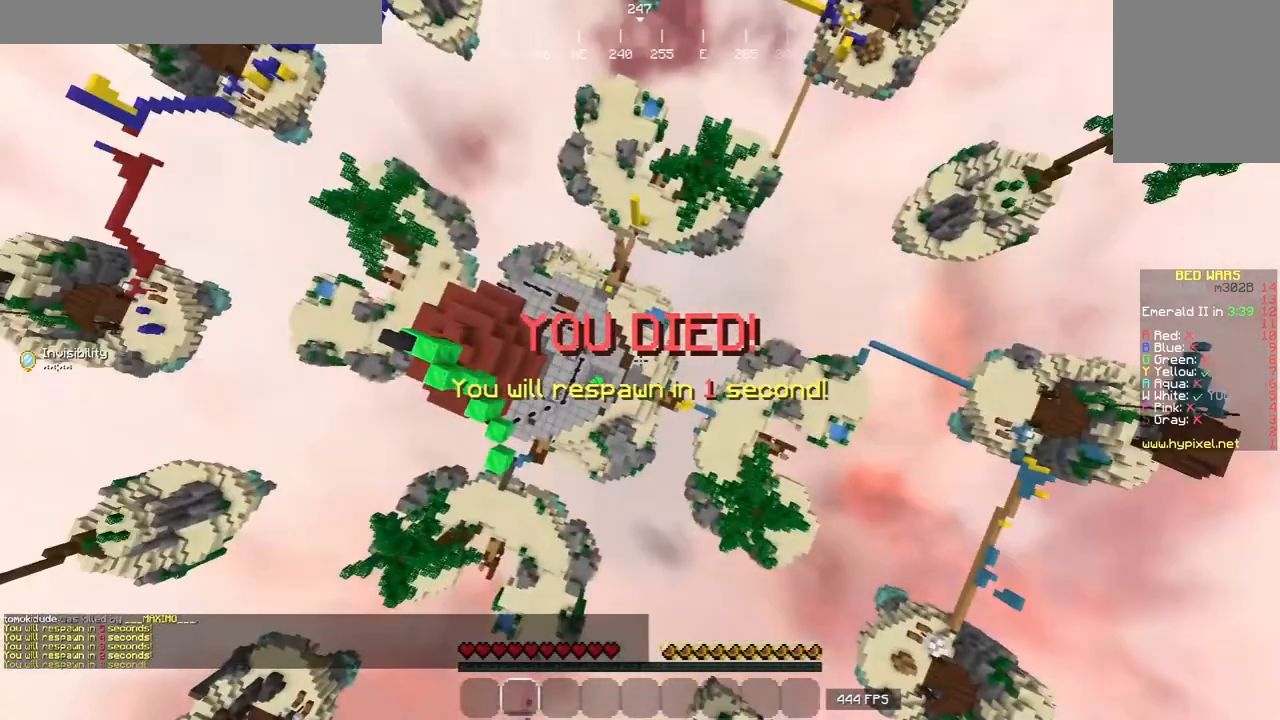
Gameplay with keyboard and mouse; each line is a JSON object with the keys and mouse buttons held at the frame after it. "events" lists presses ("down") and releases ("up") of "a", "d", "s", "w", "mouse_left" and "mouse_right" between this image and that frame as [ms after this image, input, new state], when the widget could be followed in between. "mouse_left", "mouse_right" = the "left", "right" buttons of the "mouse" list. No other keys are recorded. Fast repeated clicks can show as one long hold. Mouse movement is not recorded.
{"keys": [], "mouse": [], "events": []}
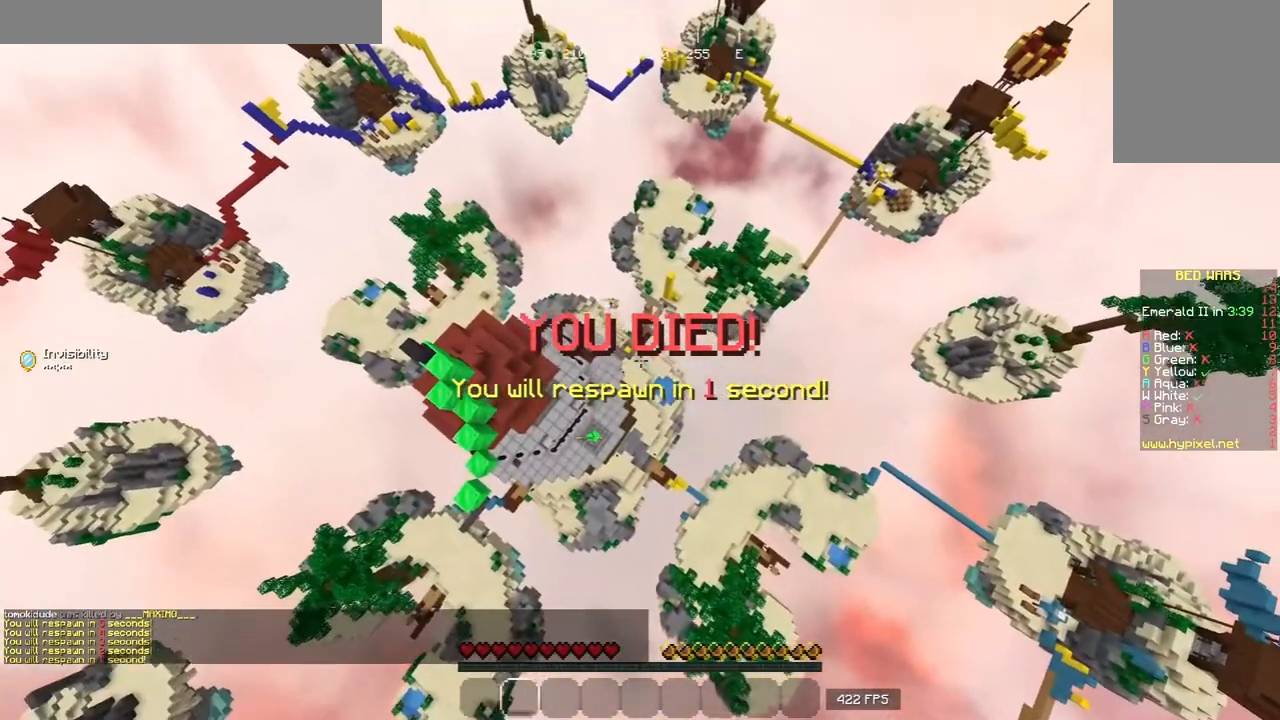
{"keys": [], "mouse": [], "events": []}
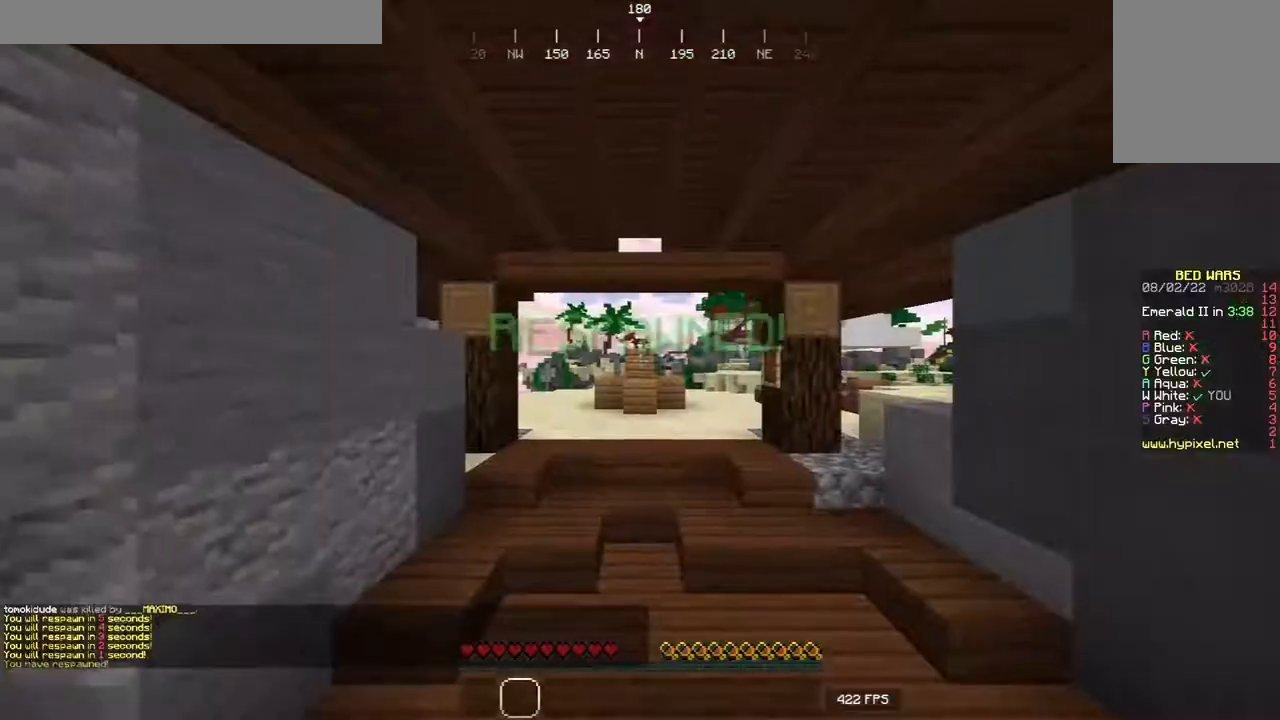
{"keys": ["w"], "mouse": [], "events": [[280, "w", "down"]]}
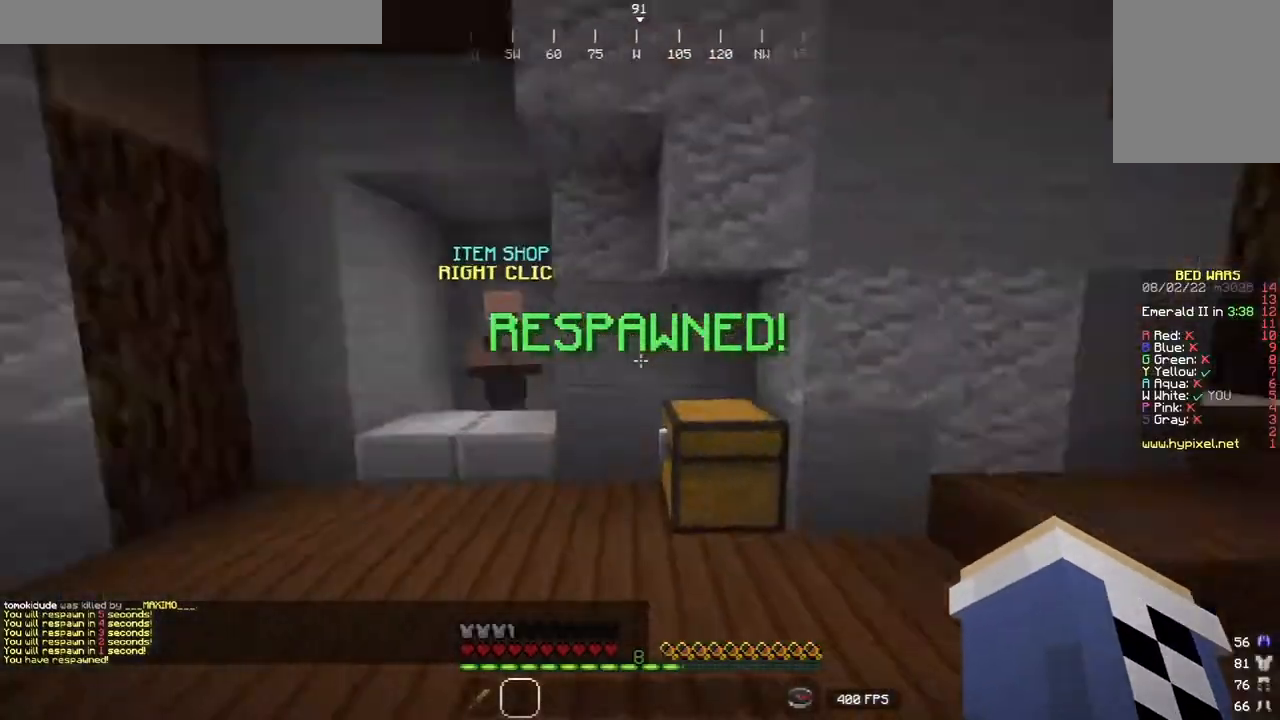
{"keys": ["a", "w"], "mouse": [], "events": [[100, "a", "down"]]}
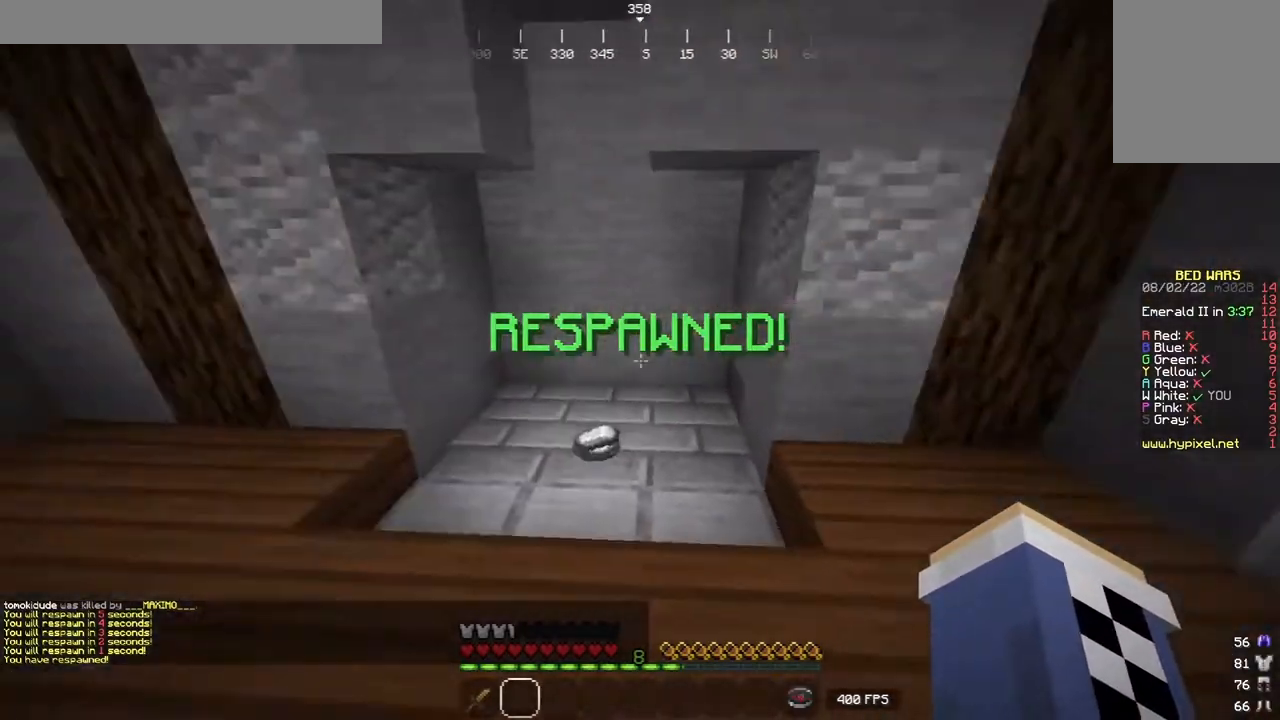
{"keys": ["w"], "mouse": [], "events": [[60, "w", "up"], [120, "w", "down"], [280, "a", "up"]]}
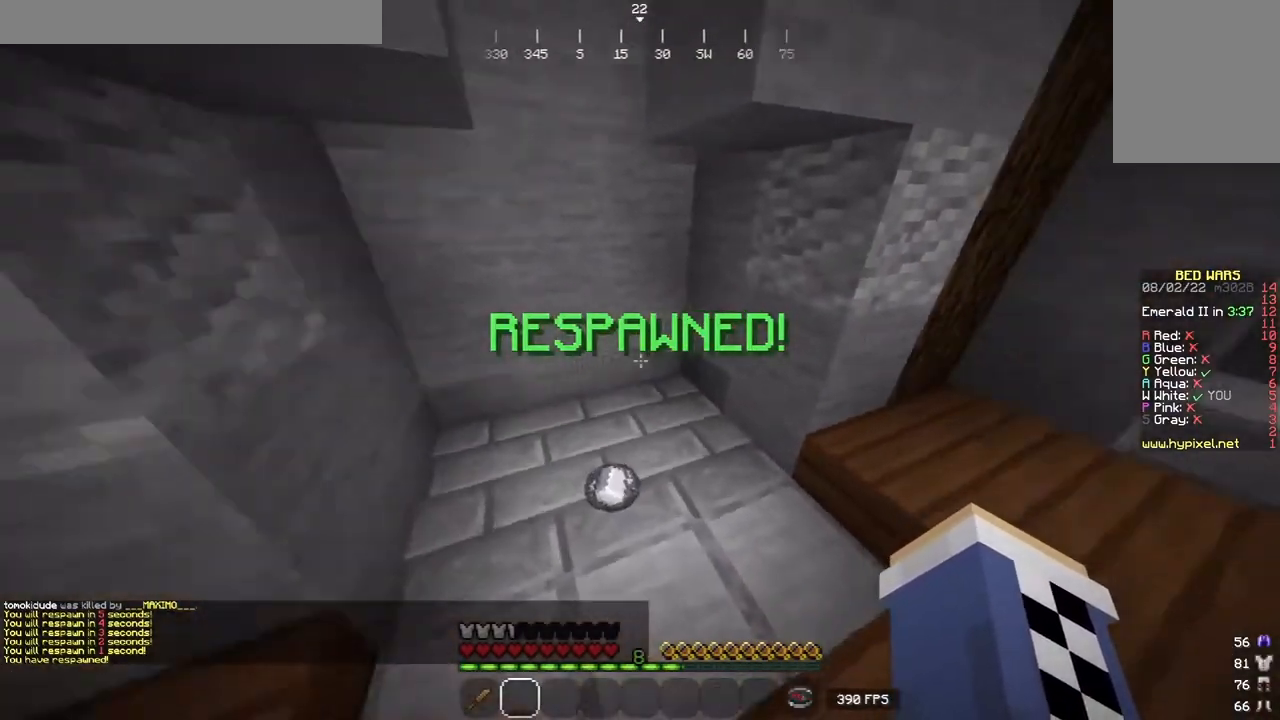
{"keys": ["d", "w"], "mouse": [], "events": [[320, "d", "down"]]}
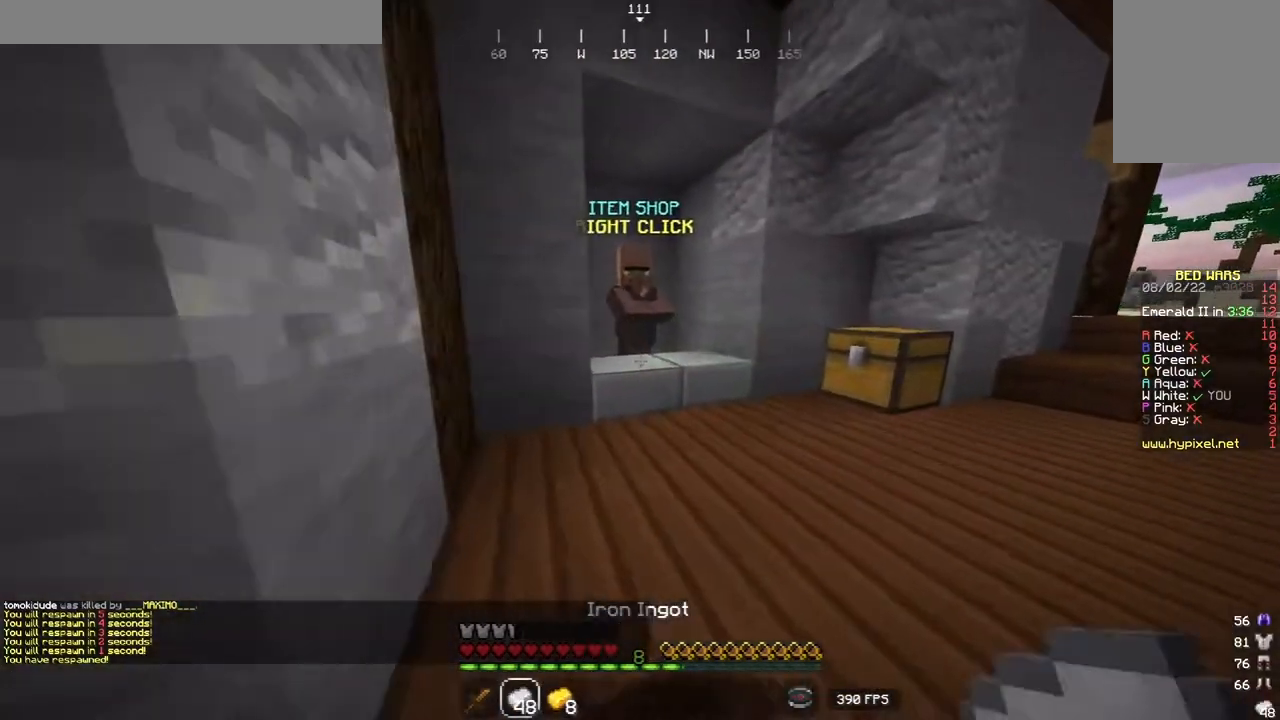
{"keys": ["w"], "mouse": ["right"], "events": [[60, "d", "up"], [460, "mouse_right", "down"]]}
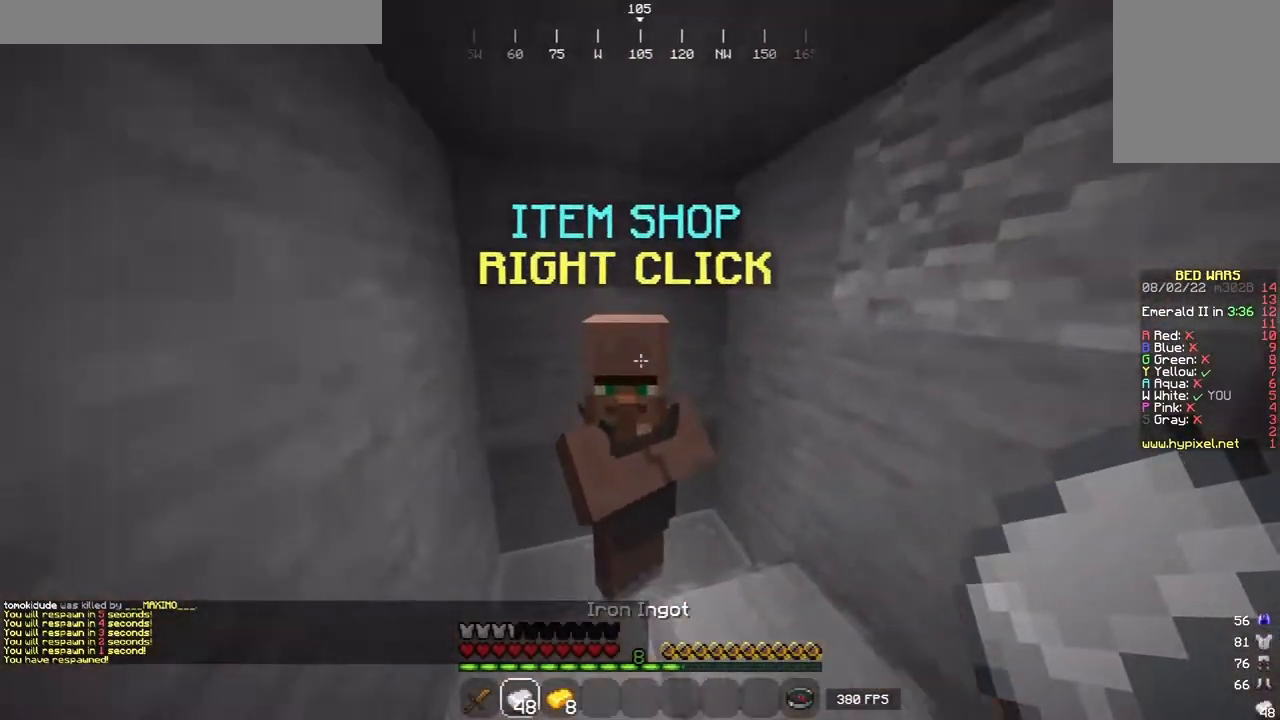
{"keys": [], "mouse": [], "events": [[60, "mouse_right", "up"], [180, "w", "up"]]}
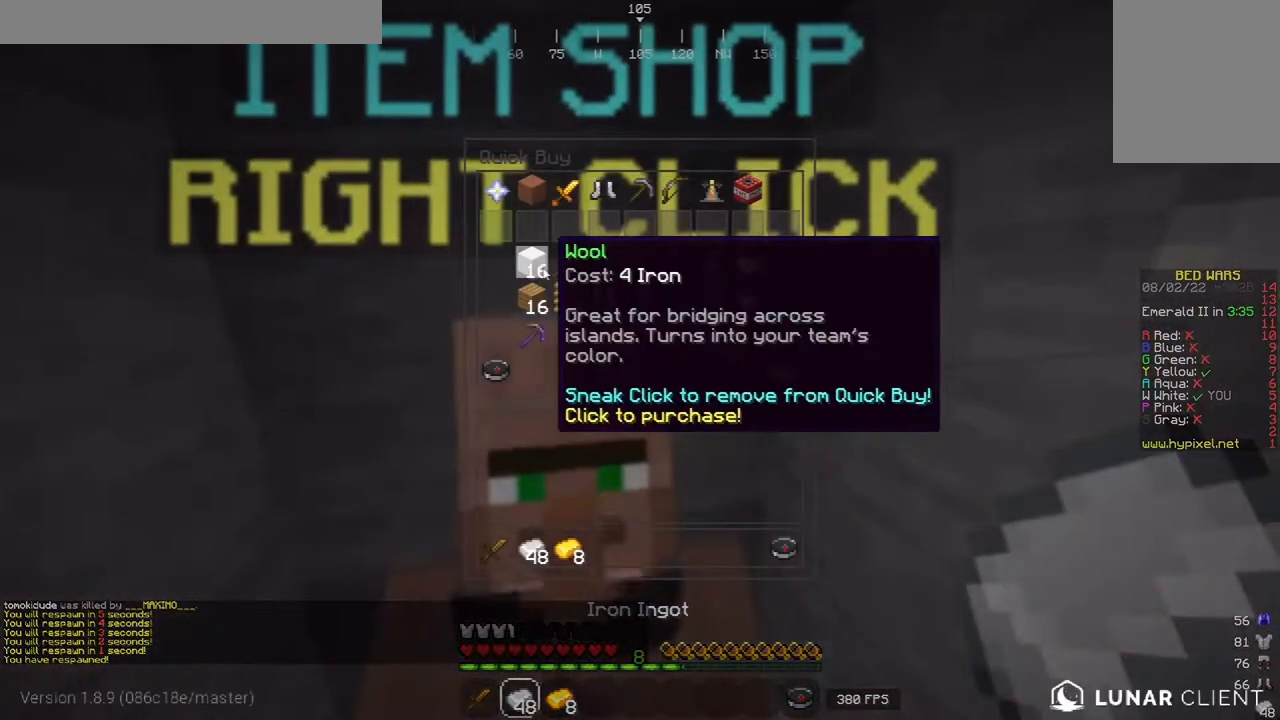
{"keys": [], "mouse": [], "events": []}
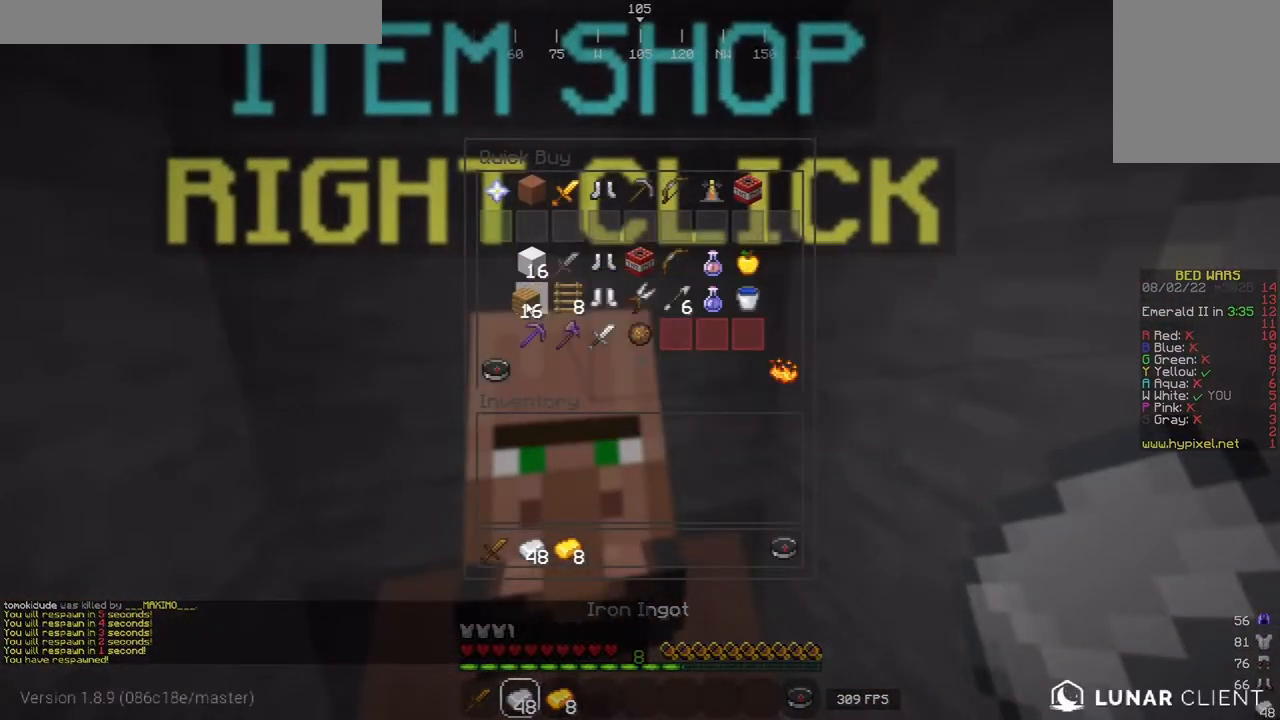
{"keys": ["w"], "mouse": [], "events": [[200, "w", "down"]]}
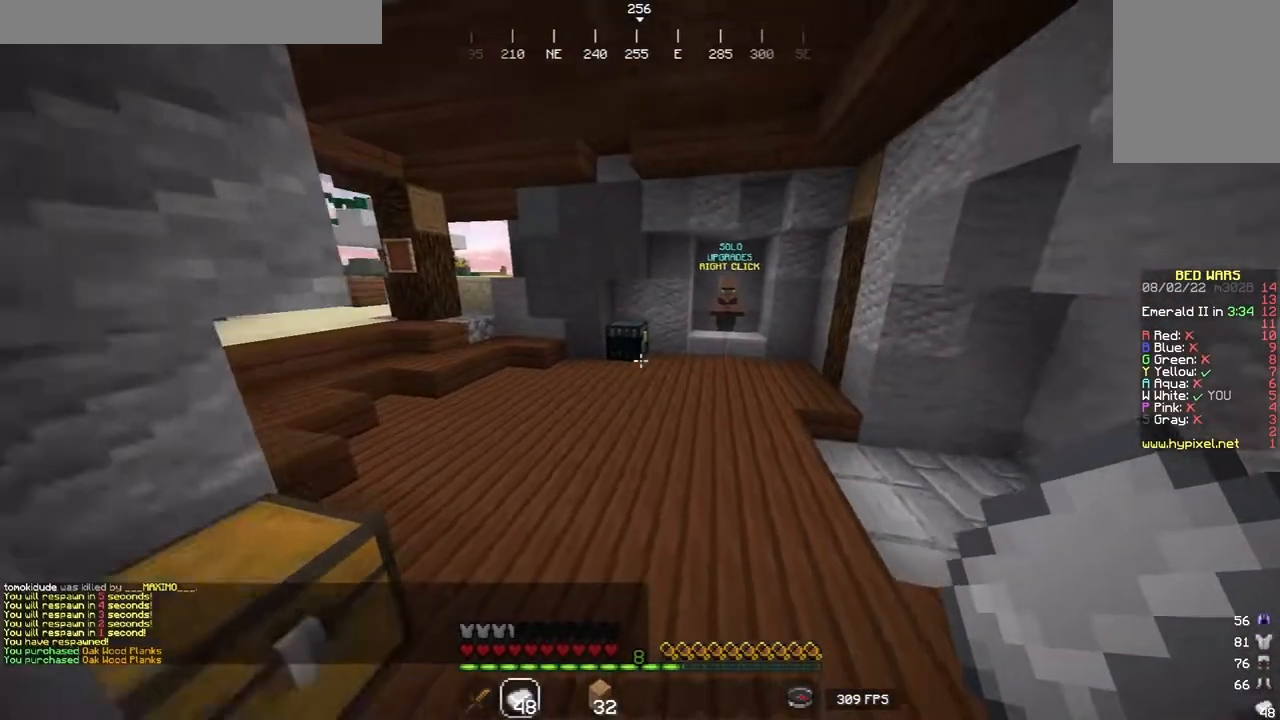
{"keys": ["w"], "mouse": [], "events": []}
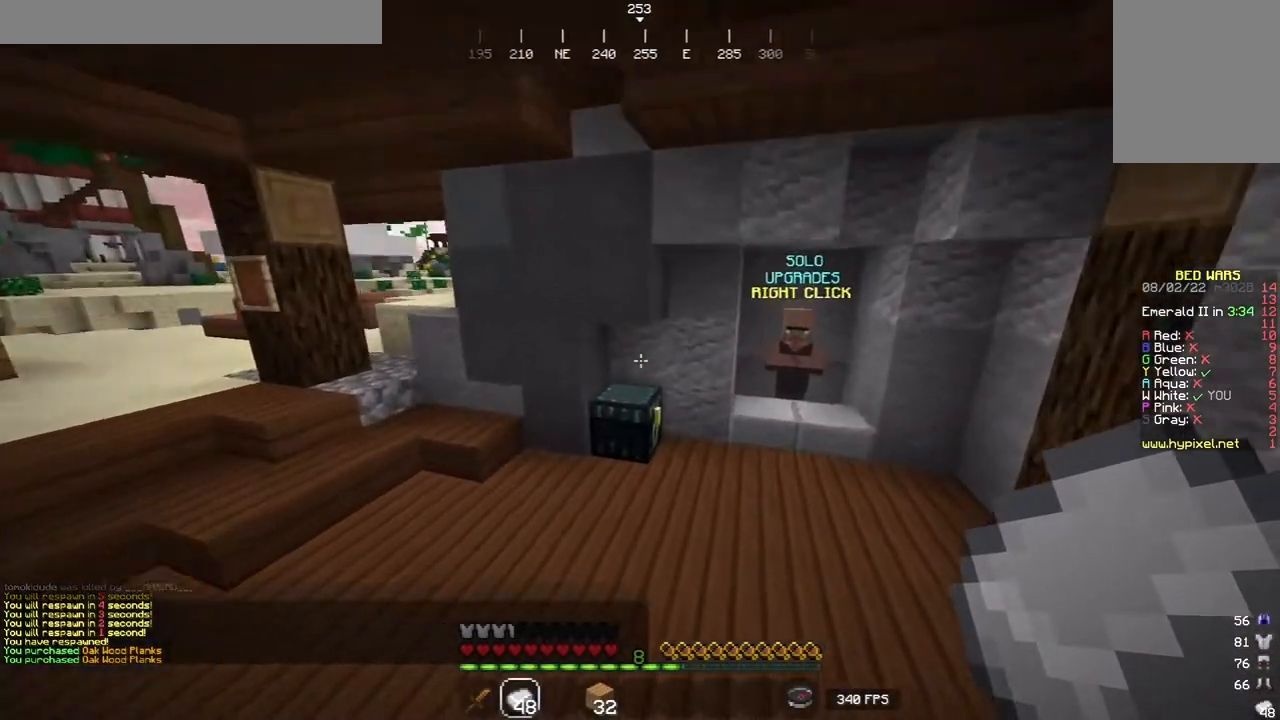
{"keys": [], "mouse": [], "events": [[220, "mouse_right", "down"], [360, "mouse_right", "up"], [460, "w", "up"]]}
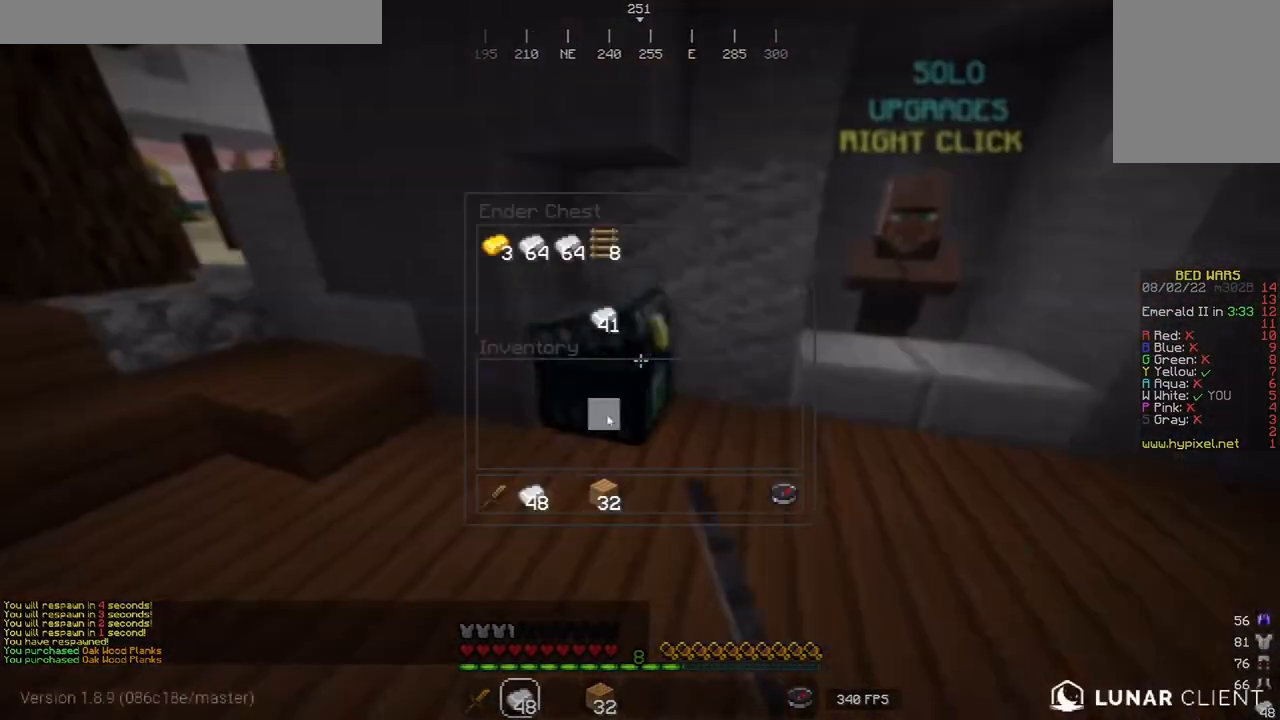
{"keys": [], "mouse": [], "events": []}
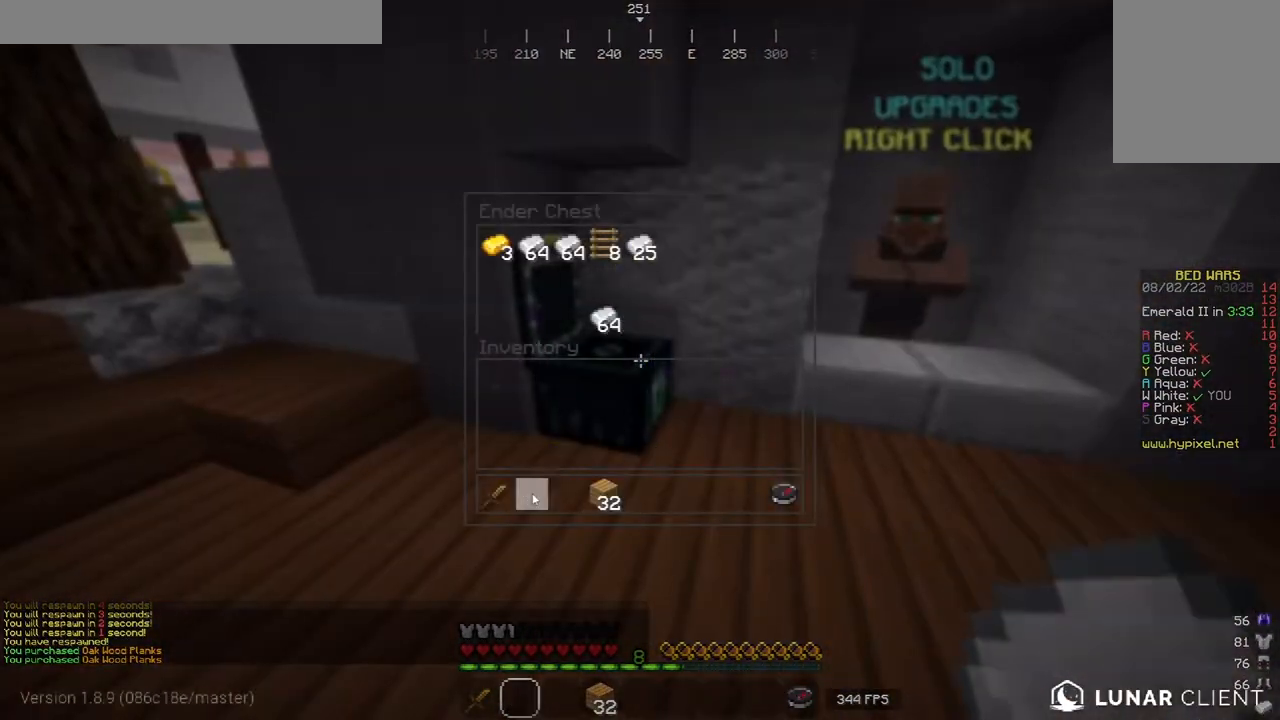
{"keys": [], "mouse": [], "events": []}
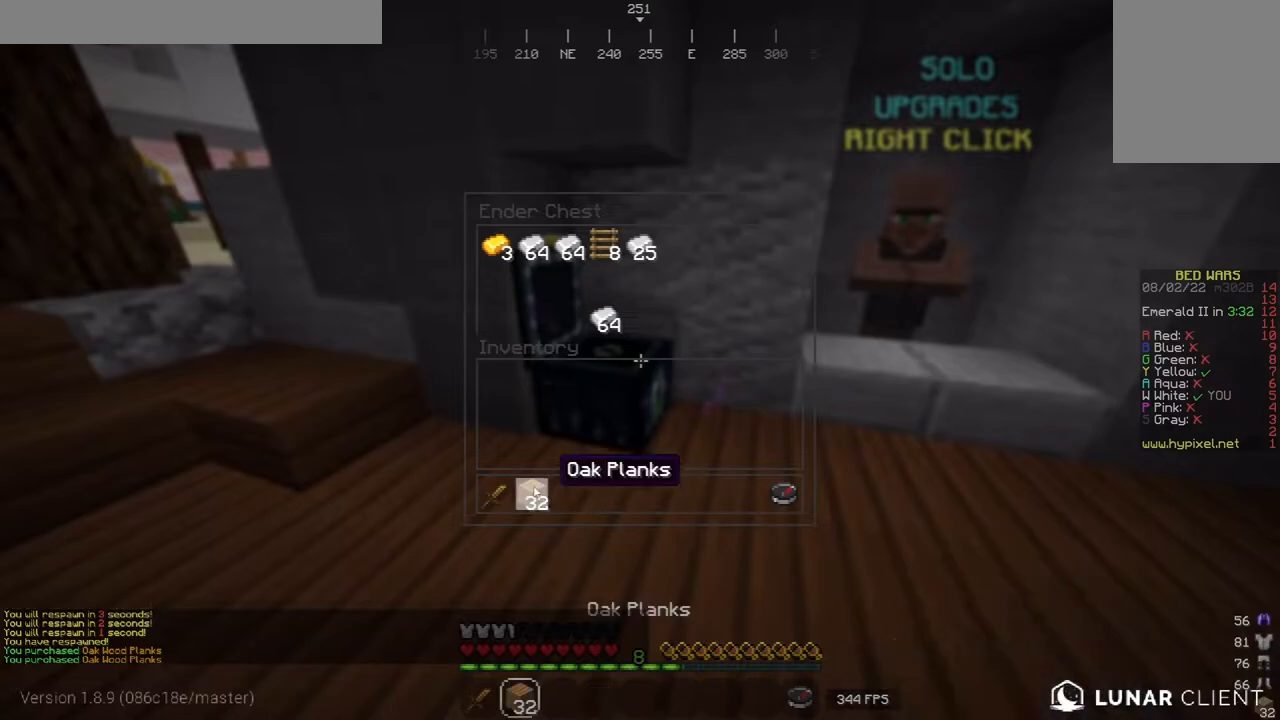
{"keys": ["w"], "mouse": [], "events": [[340, "w", "down"], [400, "w", "up"], [480, "w", "down"]]}
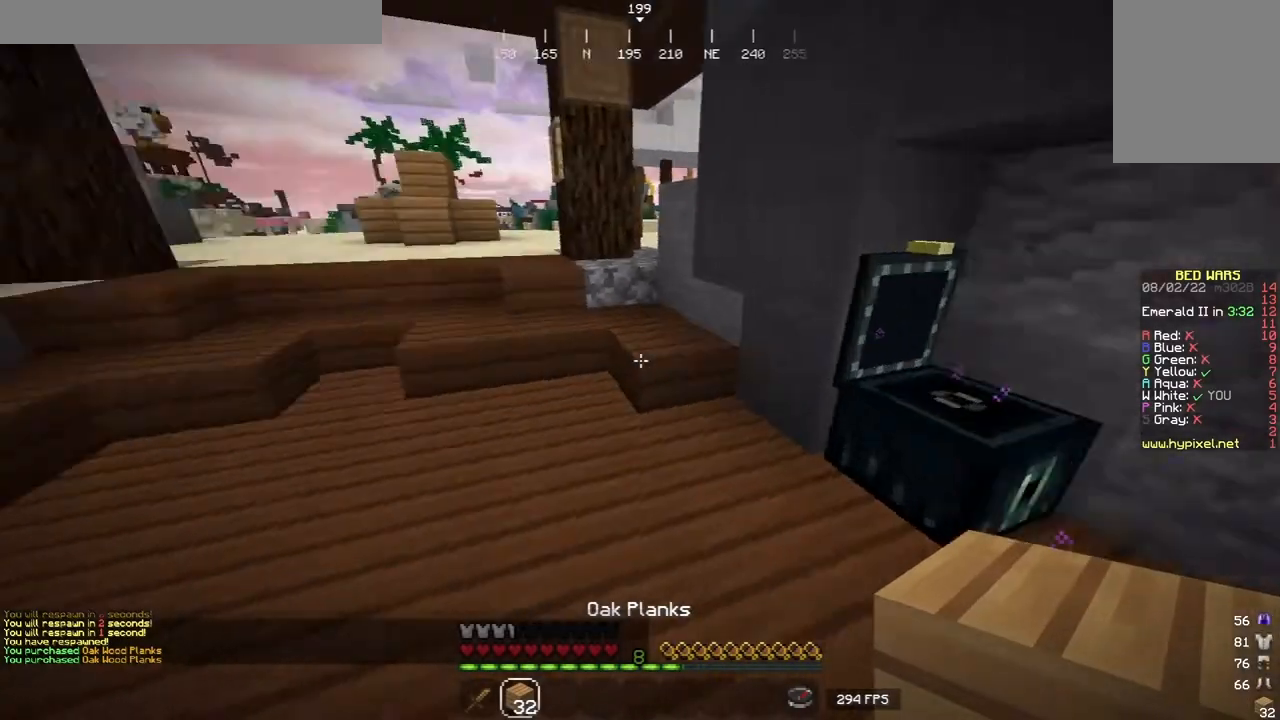
{"keys": ["w"], "mouse": [], "events": [[100, "w", "up"], [160, "w", "down"]]}
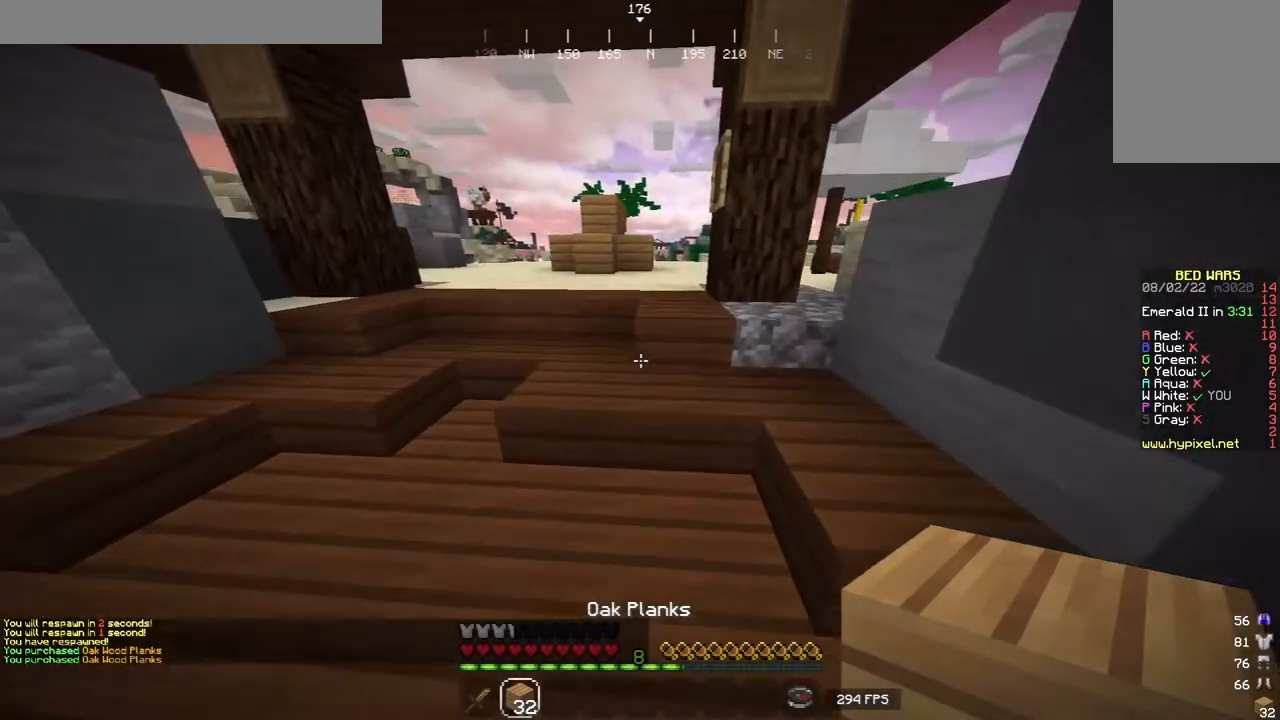
{"keys": ["w"], "mouse": [], "events": []}
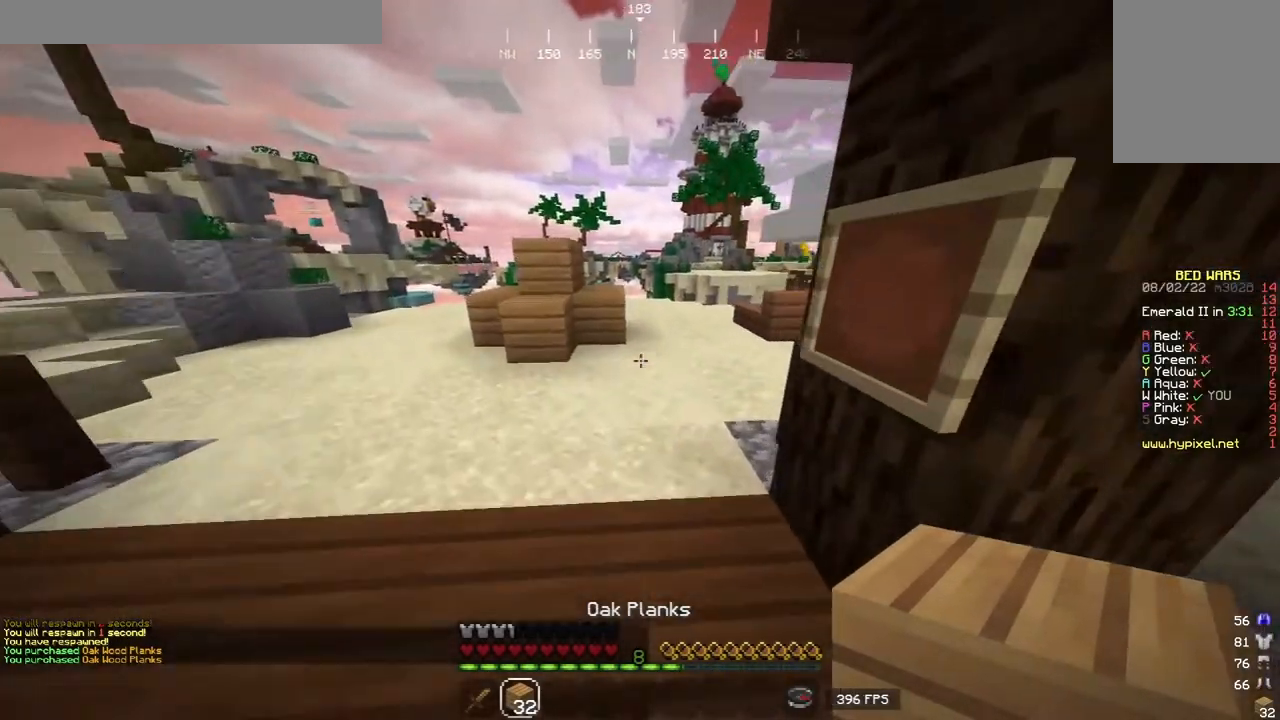
{"keys": ["w"], "mouse": [], "events": []}
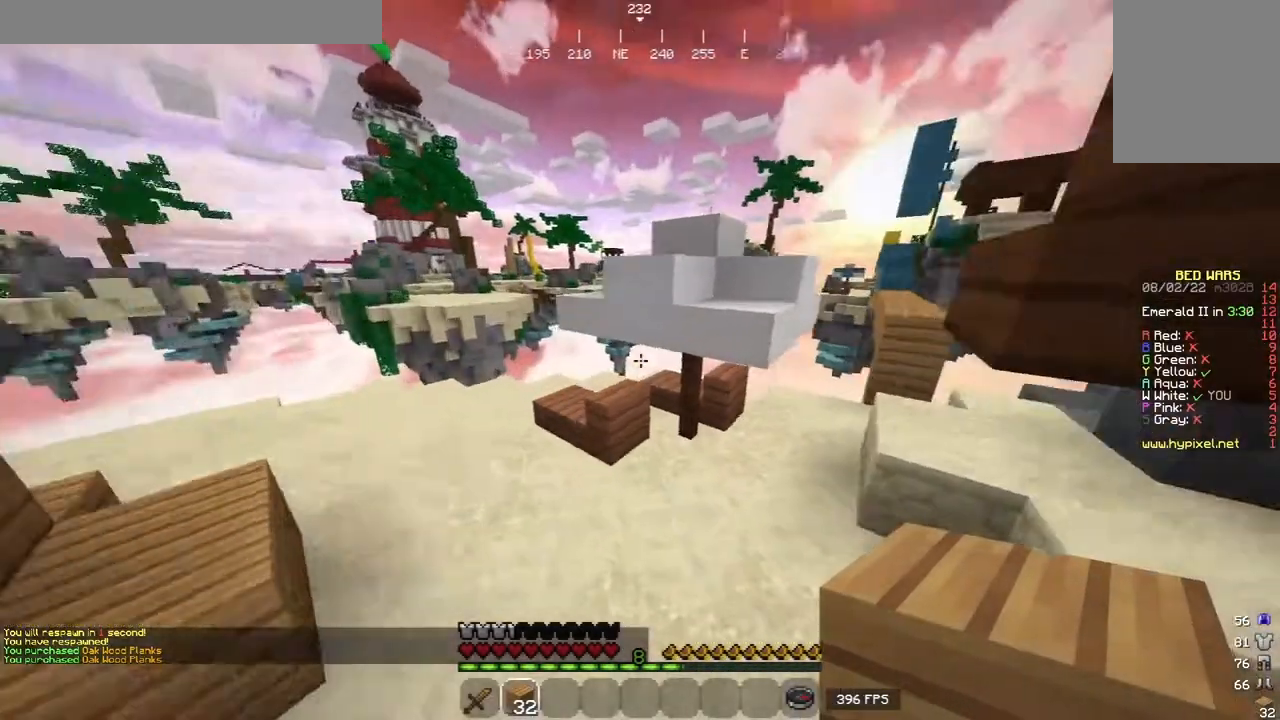
{"keys": ["d", "w"], "mouse": [], "events": [[80, "d", "down"]]}
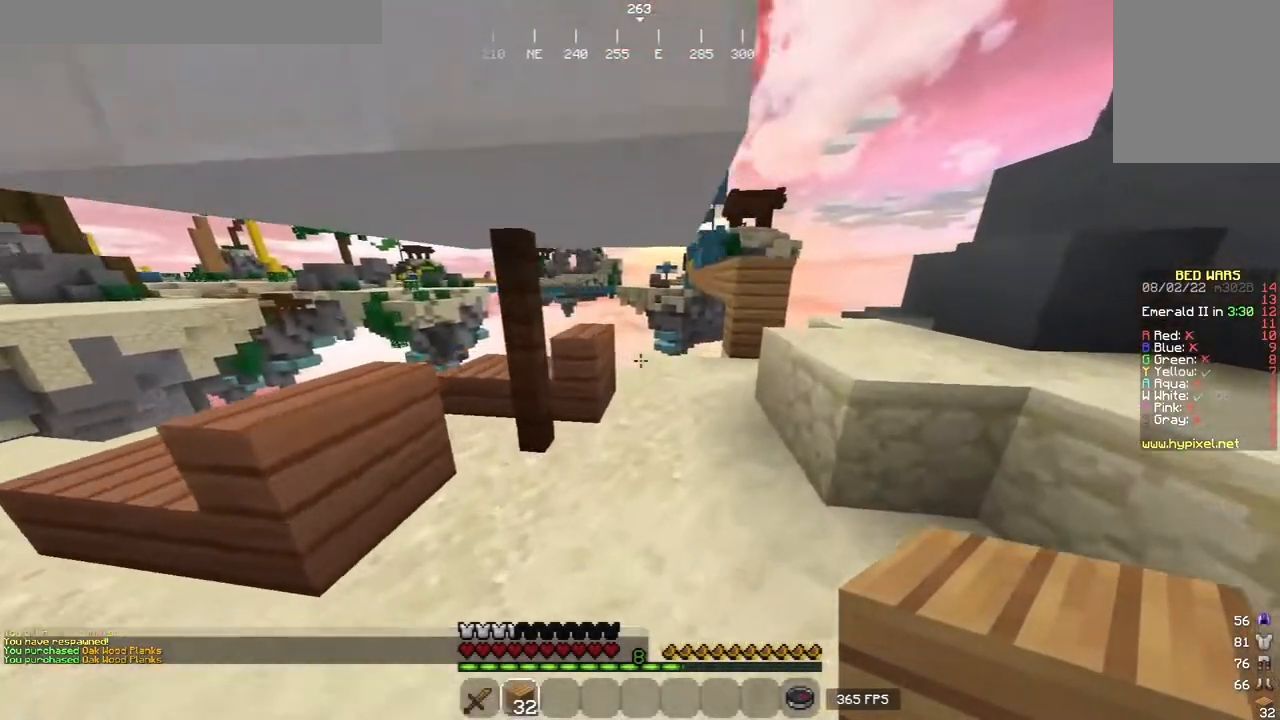
{"keys": ["d", "w"], "mouse": [], "events": []}
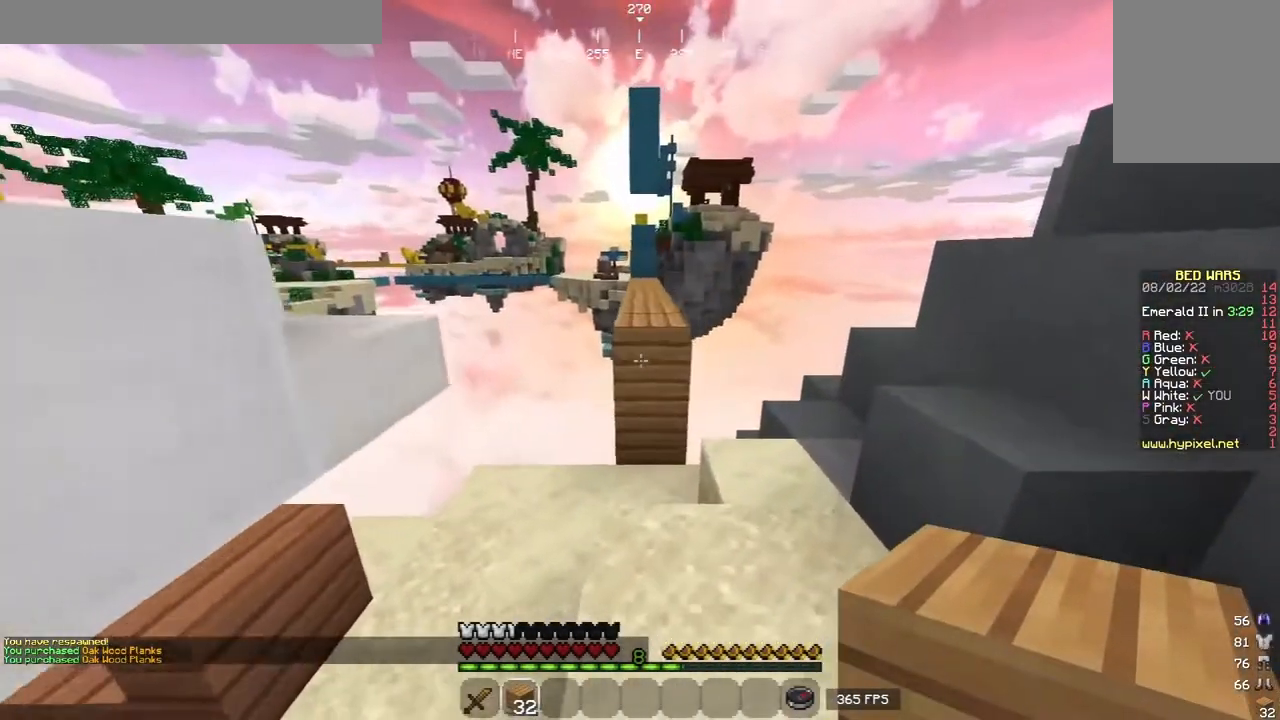
{"keys": ["w"], "mouse": [], "events": [[60, "d", "up"], [360, "w", "up"], [480, "w", "down"]]}
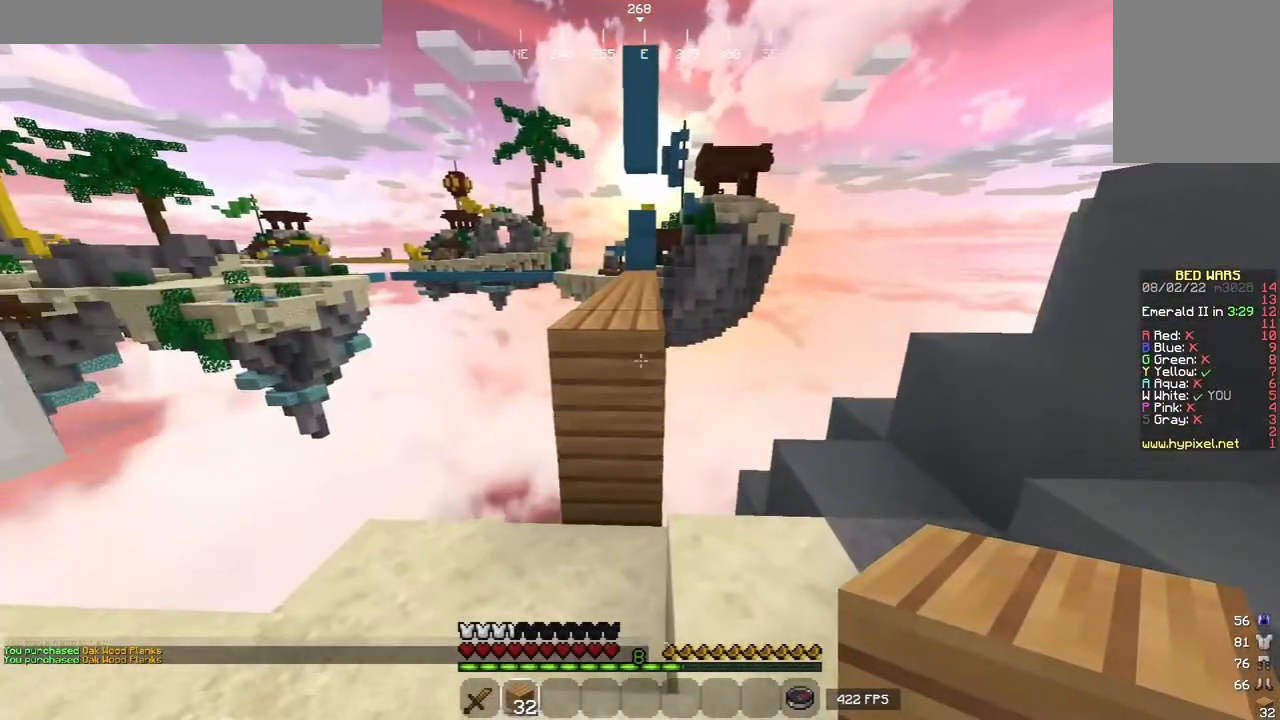
{"keys": ["w"], "mouse": [], "events": []}
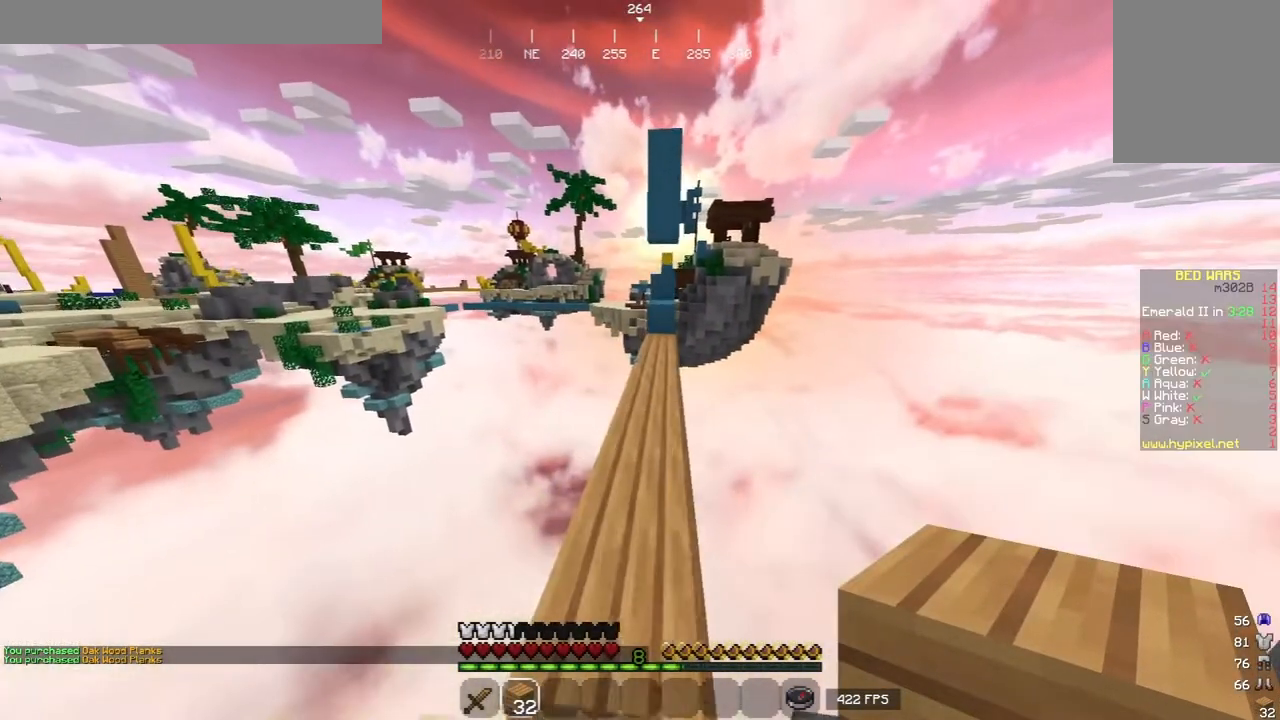
{"keys": ["w"], "mouse": [], "events": []}
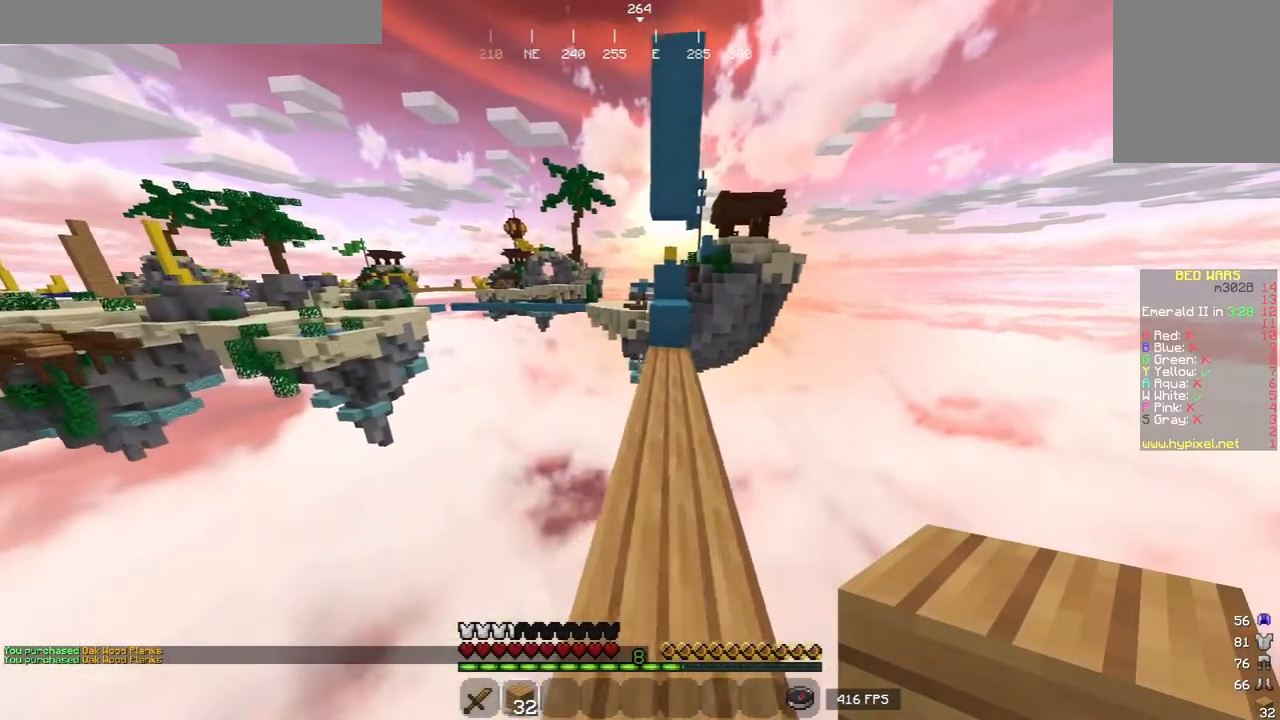
{"keys": ["w"], "mouse": [], "events": [[260, "d", "down"], [440, "d", "up"]]}
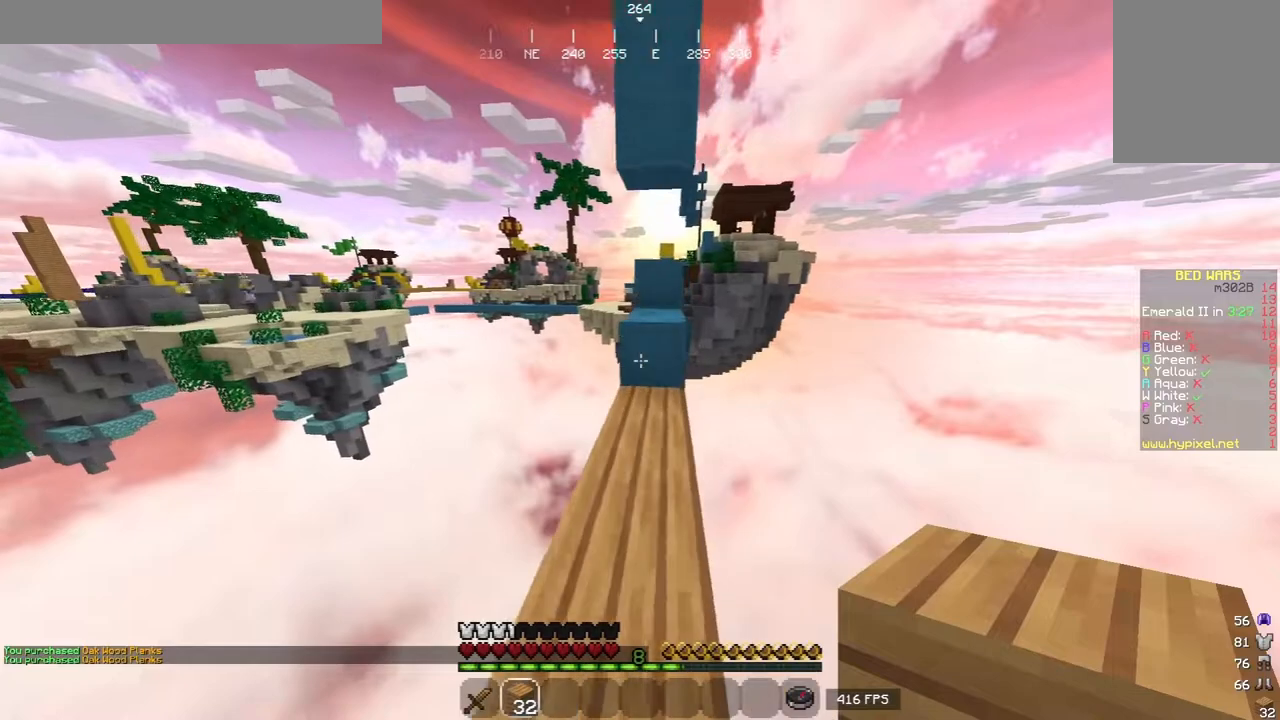
{"keys": ["w"], "mouse": [], "events": []}
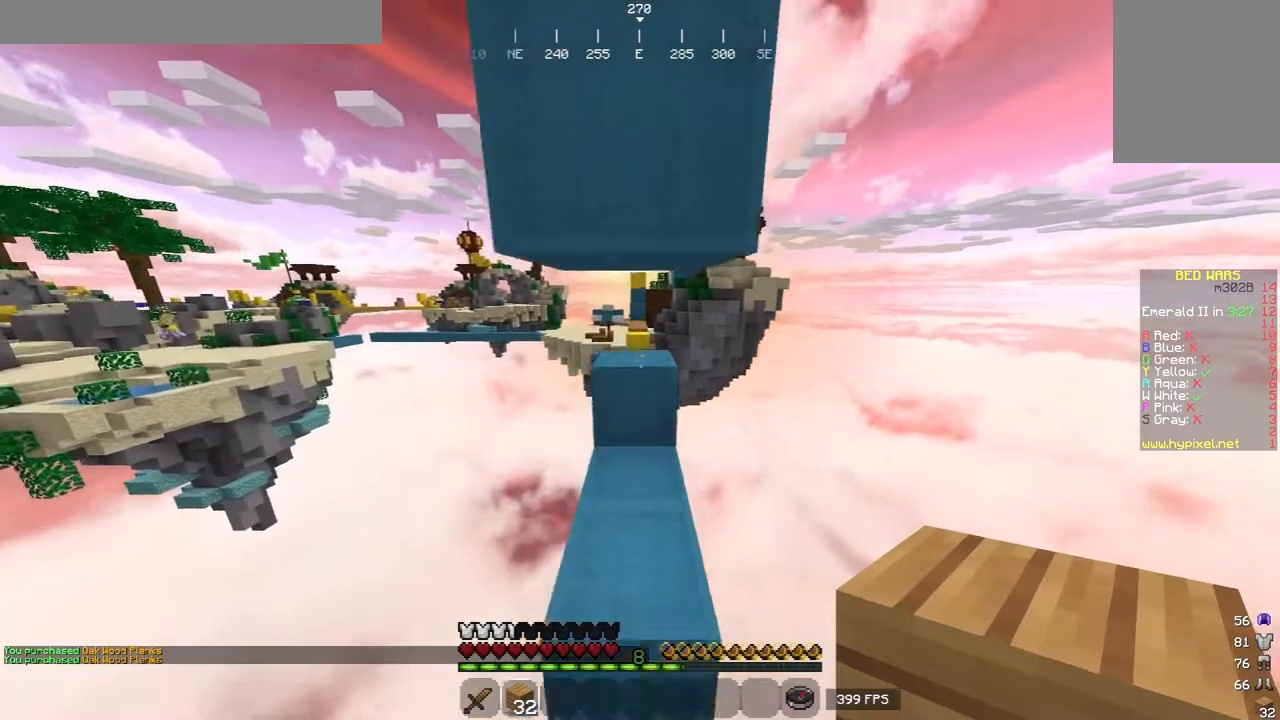
{"keys": ["w"], "mouse": [], "events": []}
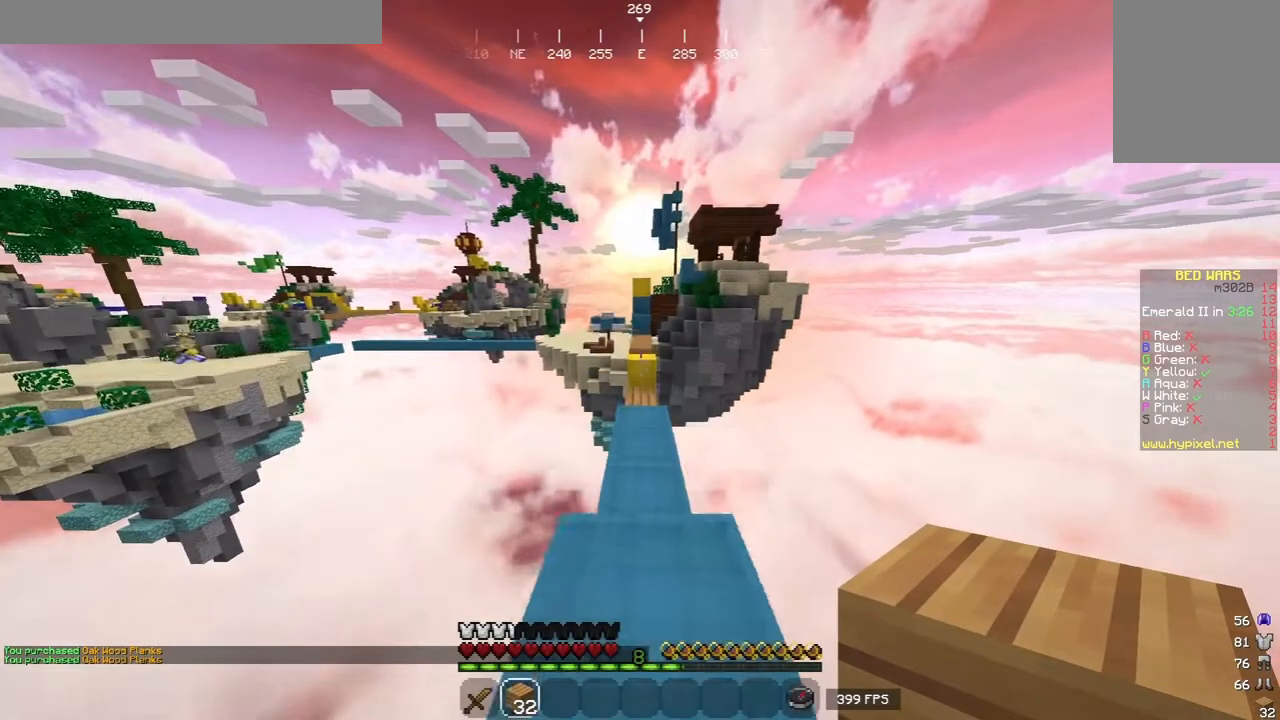
{"keys": ["w"], "mouse": [], "events": [[240, "w", "up"], [340, "w", "down"]]}
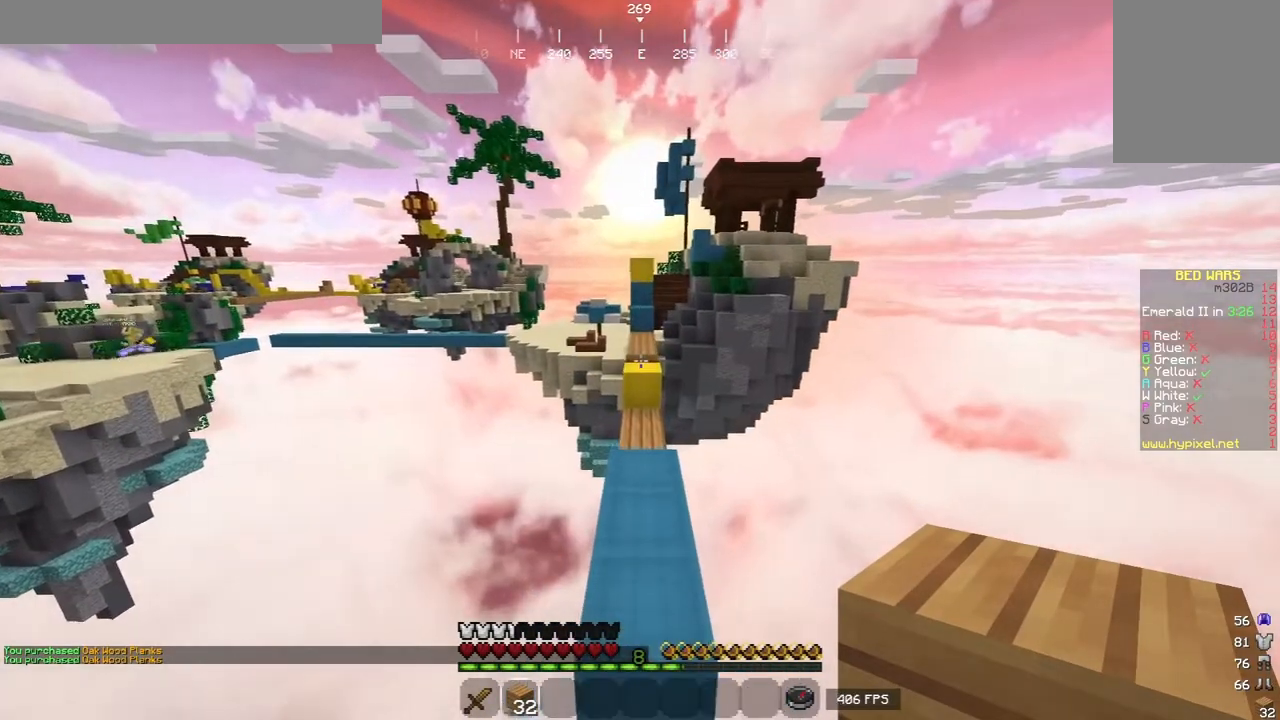
{"keys": ["w"], "mouse": [], "events": []}
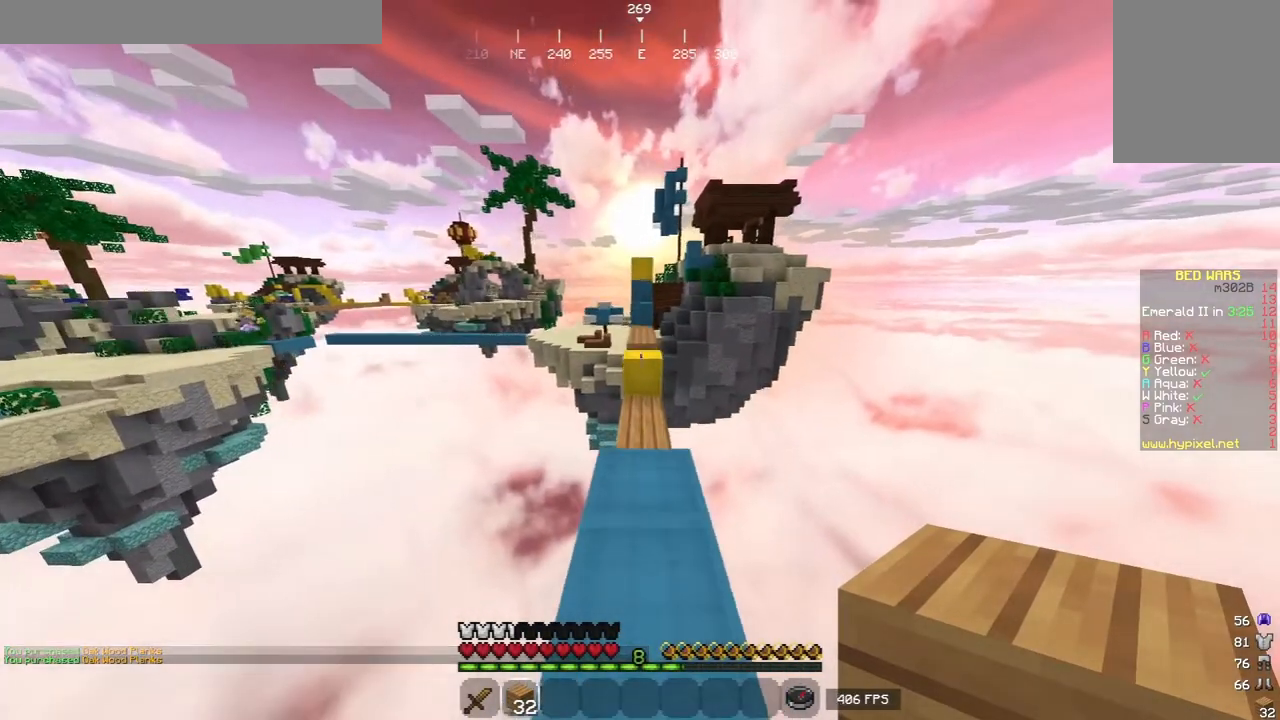
{"keys": ["w"], "mouse": [], "events": []}
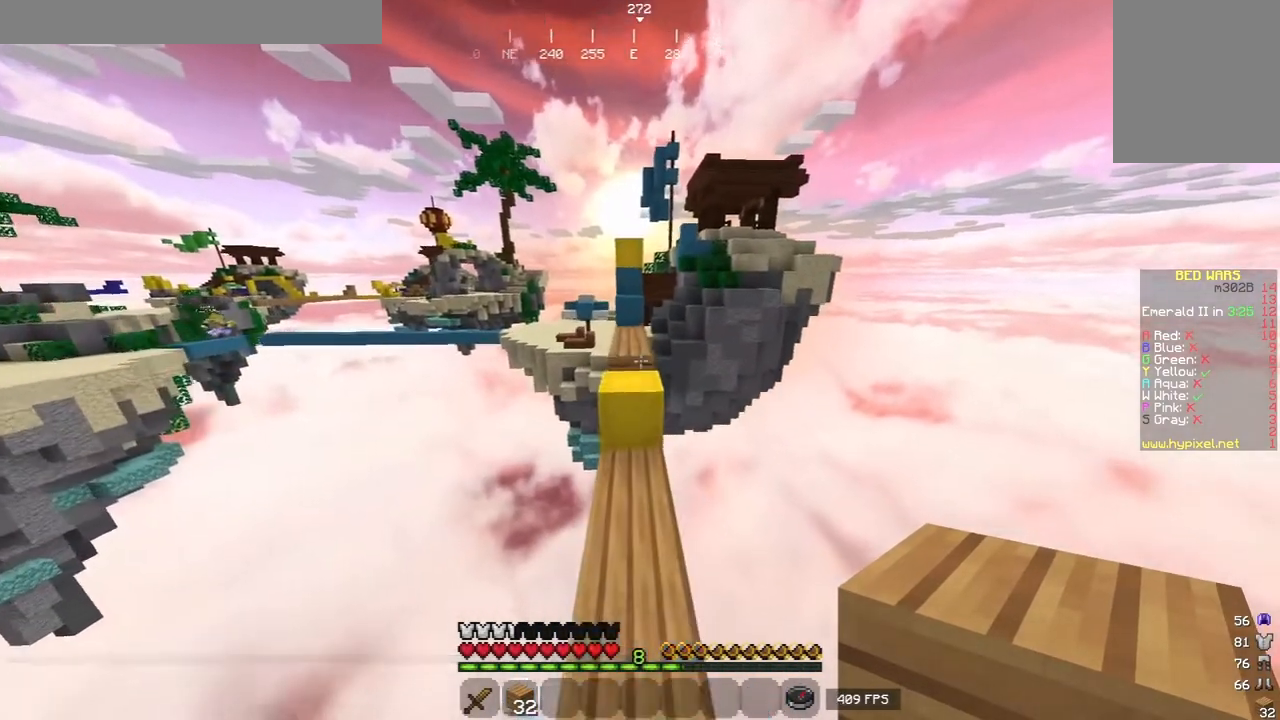
{"keys": ["w"], "mouse": [], "events": []}